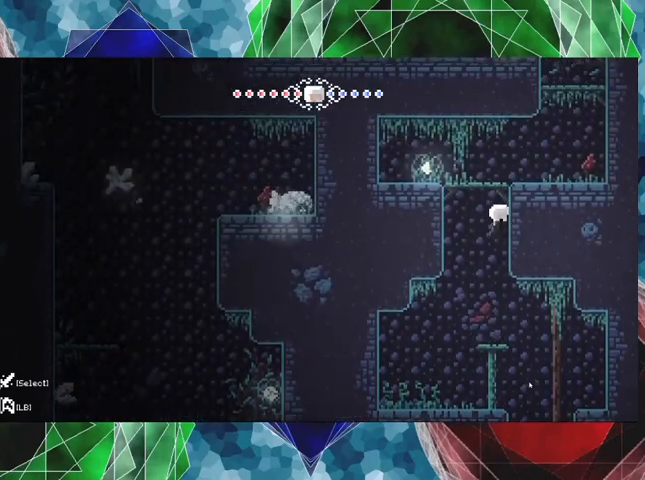
Gameplay with a controller (Nintendo layout); each line is a JSON object with the inputs held at the frame after it. "events" lists button and stick changes between this image and that frame as [ms after this image, input, new state], when the widget could be followed in between. Not read: L3 R3.
{"buttons": ["R2", "DPAD_UP"], "left_stick": "center", "right_stick": "center", "events": [[67, "DPAD_RIGHT", "up"]]}
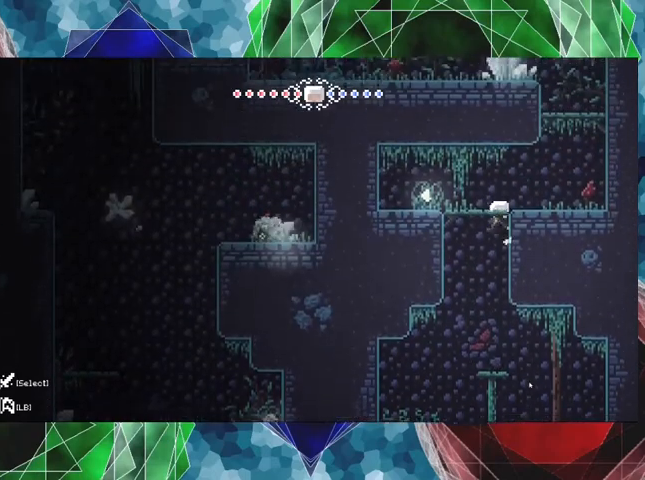
{"buttons": ["R2", "DPAD_UP", "DPAD_RIGHT"], "left_stick": "center", "right_stick": "center", "events": [[500, "DPAD_RIGHT", "down"]]}
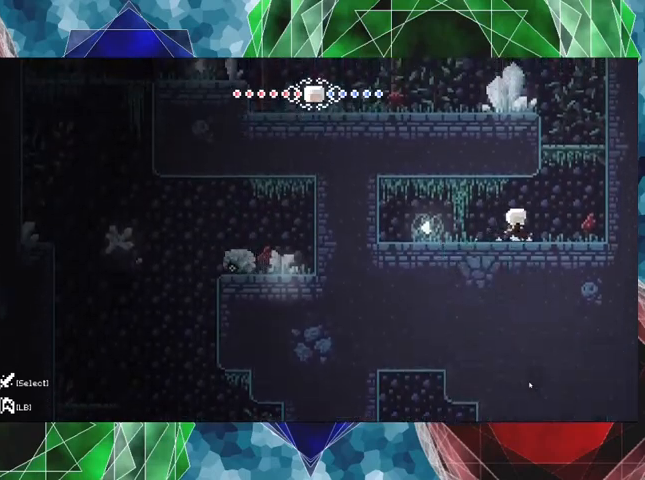
{"buttons": ["B"], "left_stick": "center", "right_stick": "center", "events": [[33, "DPAD_UP", "up"], [33, "R2", "up"], [367, "B", "down"], [400, "DPAD_RIGHT", "up"]]}
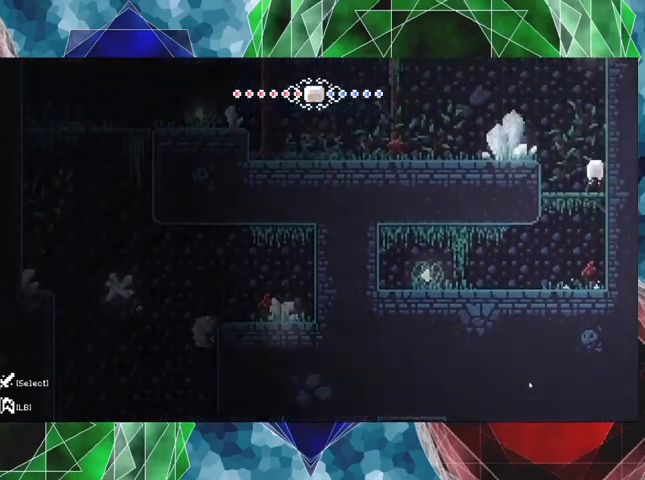
{"buttons": ["B", "DPAD_LEFT"], "left_stick": "center", "right_stick": "center", "events": [[233, "B", "up"], [233, "DPAD_LEFT", "down"], [333, "B", "down"]]}
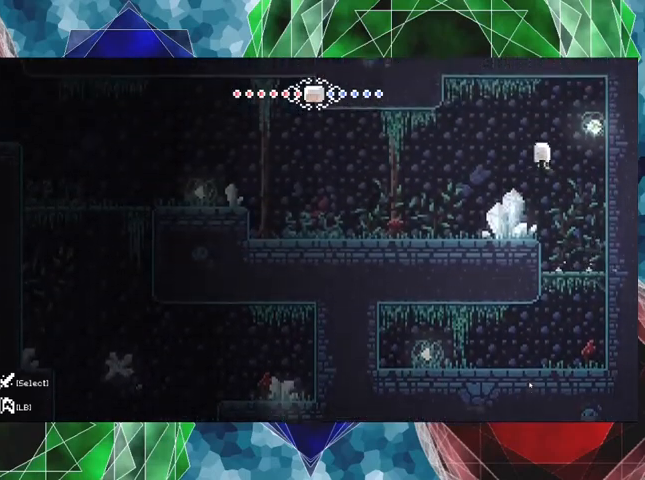
{"buttons": ["DPAD_LEFT"], "left_stick": "center", "right_stick": "center", "events": [[67, "B", "up"]]}
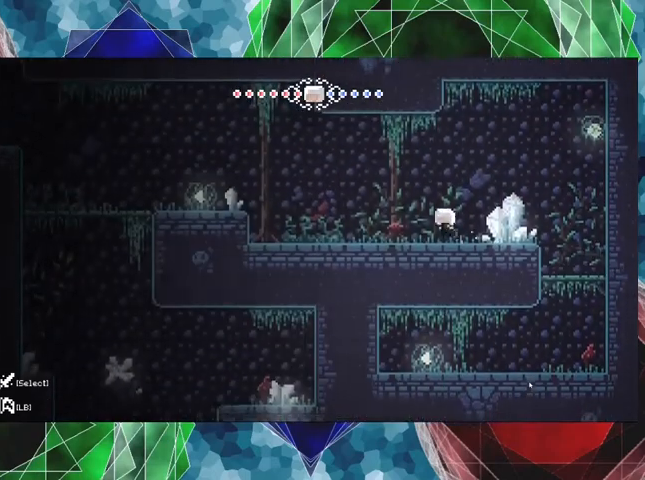
{"buttons": ["DPAD_LEFT"], "left_stick": "center", "right_stick": "center", "events": []}
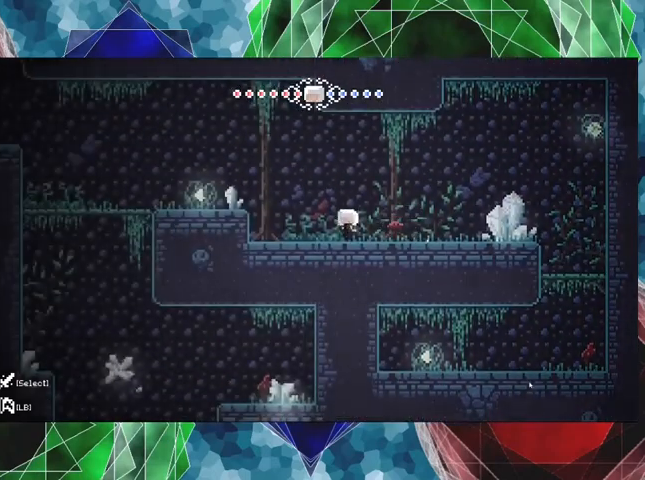
{"buttons": ["DPAD_LEFT"], "left_stick": "center", "right_stick": "center", "events": [[333, "B", "down"], [467, "B", "up"]]}
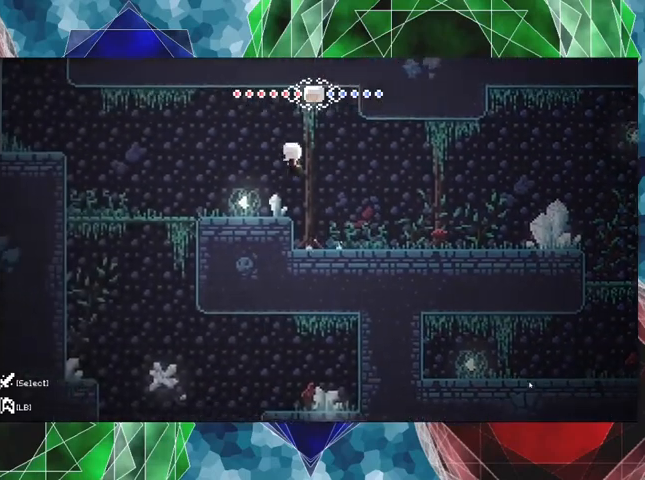
{"buttons": ["DPAD_LEFT"], "left_stick": "center", "right_stick": "center", "events": []}
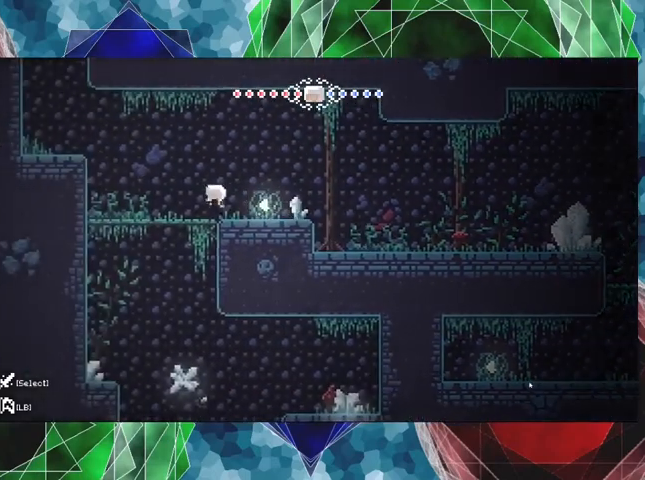
{"buttons": ["B", "DPAD_DOWN"], "left_stick": "center", "right_stick": "center", "events": [[367, "DPAD_DOWN", "down"], [400, "DPAD_LEFT", "up"], [433, "B", "down"]]}
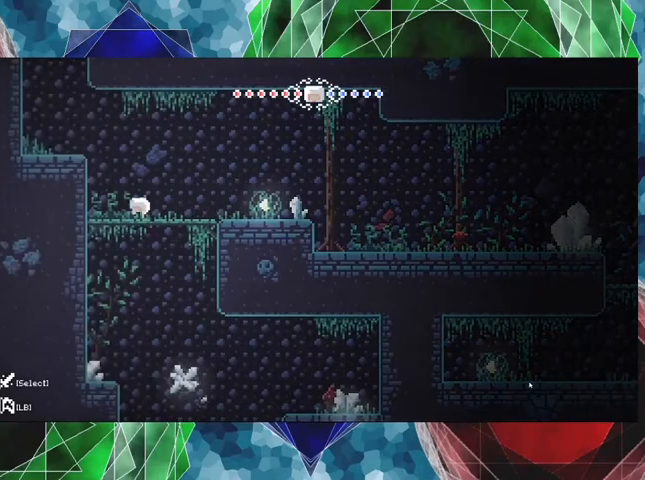
{"buttons": [], "left_stick": "center", "right_stick": "center", "events": [[33, "B", "up"], [200, "DPAD_DOWN", "up"]]}
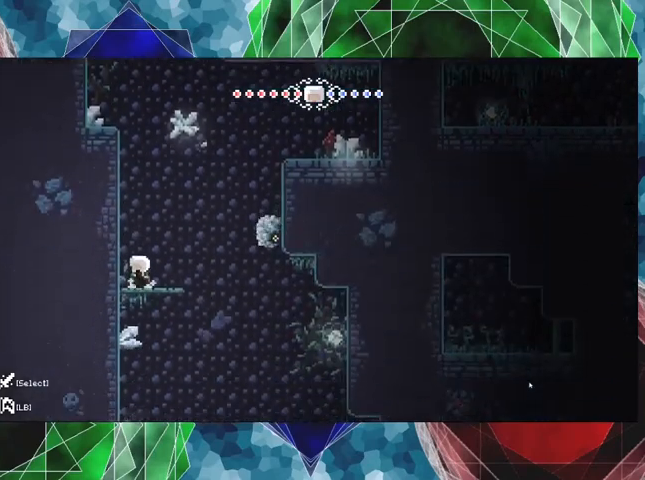
{"buttons": [], "left_stick": "center", "right_stick": "center", "events": []}
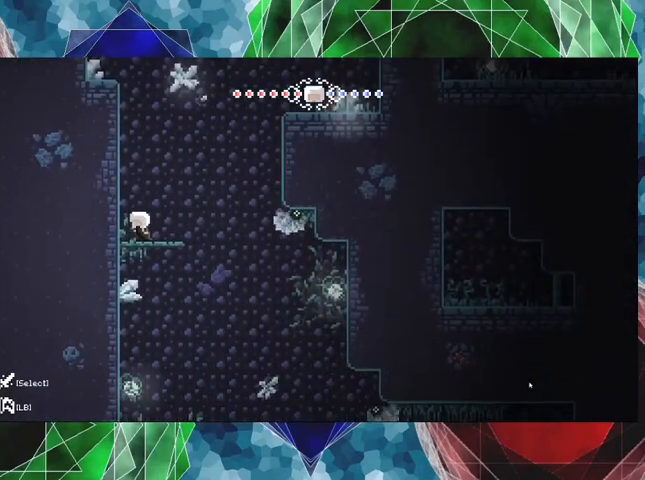
{"buttons": ["Y"], "left_stick": "center", "right_stick": "center", "events": [[33, "DPAD_RIGHT", "down"], [100, "Y", "down"], [133, "DPAD_RIGHT", "up"], [200, "Y", "up"], [300, "Y", "down"], [367, "Y", "up"], [467, "Y", "down"]]}
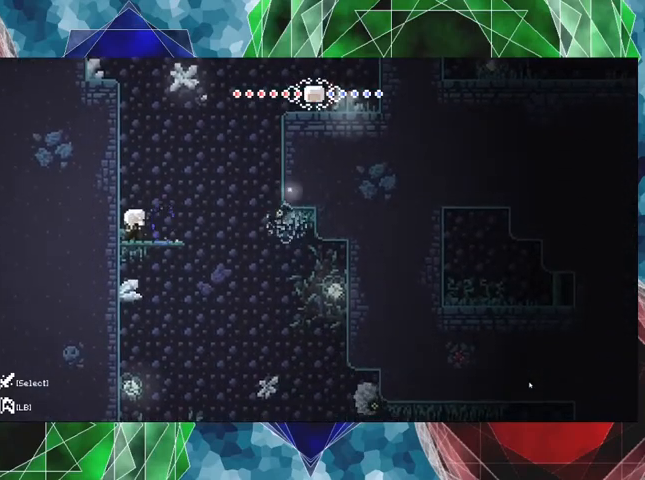
{"buttons": [], "left_stick": "center", "right_stick": "center", "events": [[33, "Y", "up"], [100, "Y", "down"], [200, "Y", "up"]]}
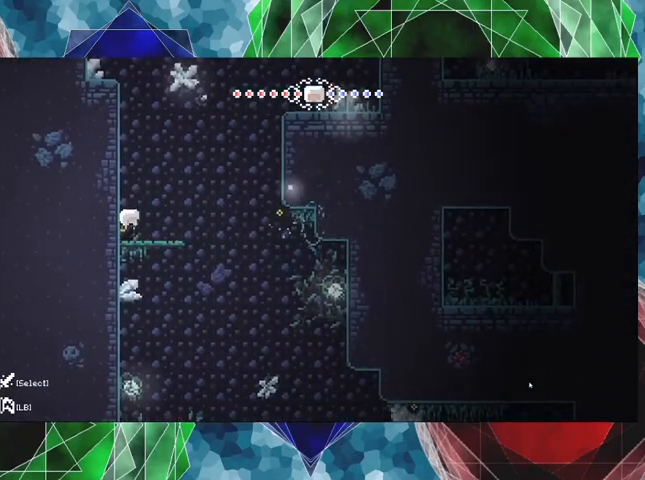
{"buttons": ["R2", "DPAD_LEFT"], "left_stick": "center", "right_stick": "center", "events": [[200, "B", "down"], [333, "DPAD_LEFT", "down"], [433, "B", "up"], [433, "R2", "down"]]}
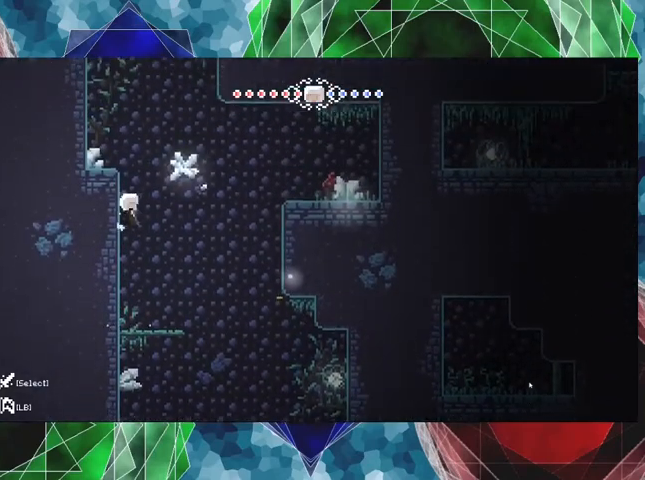
{"buttons": [], "left_stick": "center", "right_stick": "center", "events": [[100, "DPAD_LEFT", "up"], [433, "R2", "up"]]}
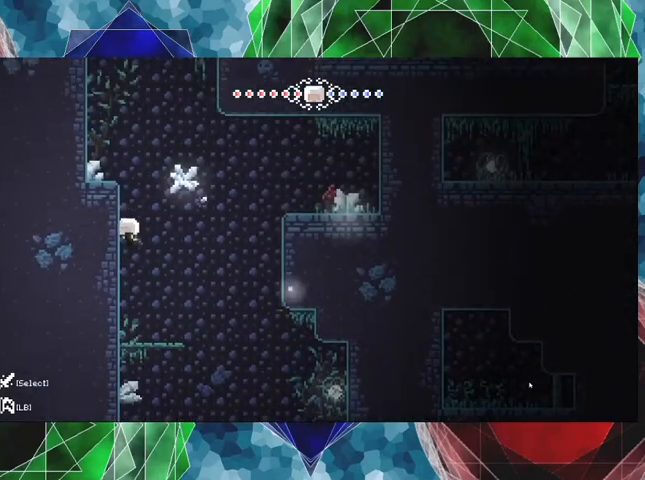
{"buttons": ["DPAD_RIGHT"], "left_stick": "center", "right_stick": "center", "events": [[300, "DPAD_RIGHT", "down"]]}
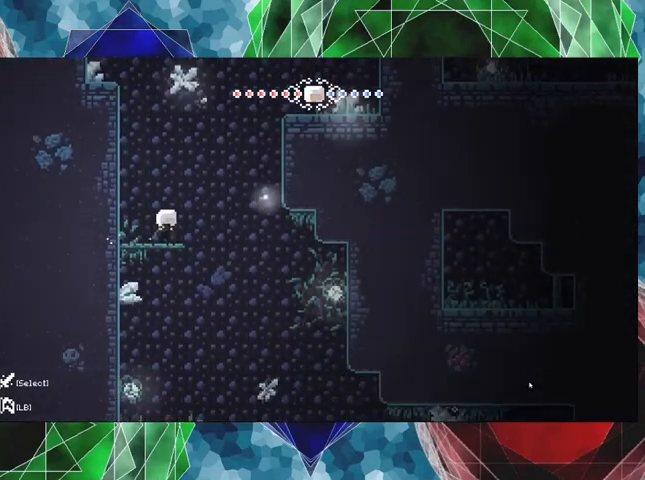
{"buttons": ["DPAD_RIGHT"], "left_stick": "center", "right_stick": "center", "events": [[67, "B", "down"], [500, "B", "up"]]}
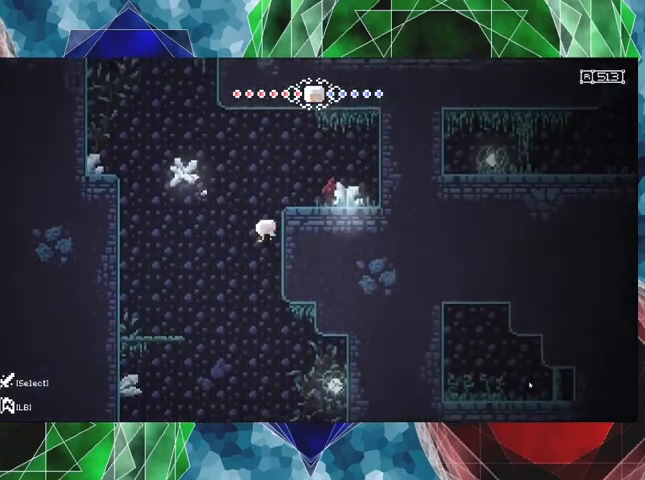
{"buttons": ["R2", "DPAD_UP"], "left_stick": "center", "right_stick": "center", "events": [[100, "R2", "down"], [300, "DPAD_UP", "down"], [333, "DPAD_RIGHT", "up"]]}
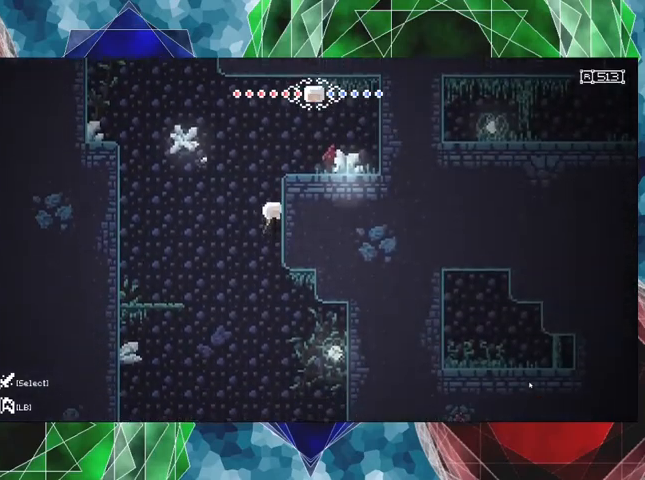
{"buttons": ["R2", "DPAD_UP"], "left_stick": "center", "right_stick": "center", "events": []}
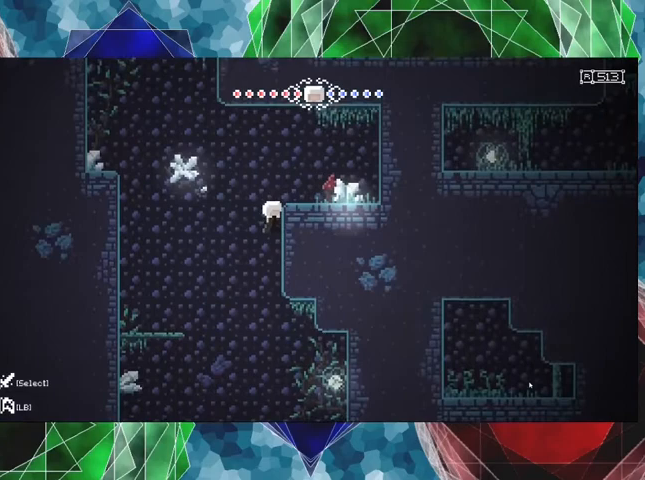
{"buttons": ["R2", "DPAD_UP"], "left_stick": "center", "right_stick": "center", "events": []}
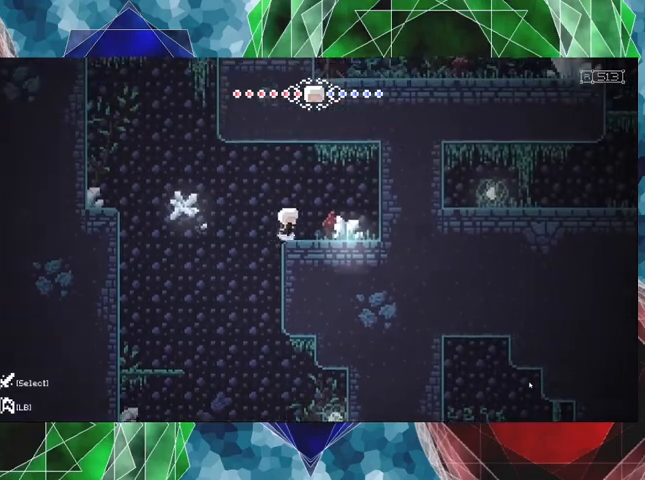
{"buttons": [], "left_stick": "center", "right_stick": "center", "events": [[67, "DPAD_RIGHT", "down"], [100, "DPAD_UP", "up"], [200, "DPAD_RIGHT", "up"], [200, "R2", "up"], [267, "Y", "down"], [433, "Y", "up"]]}
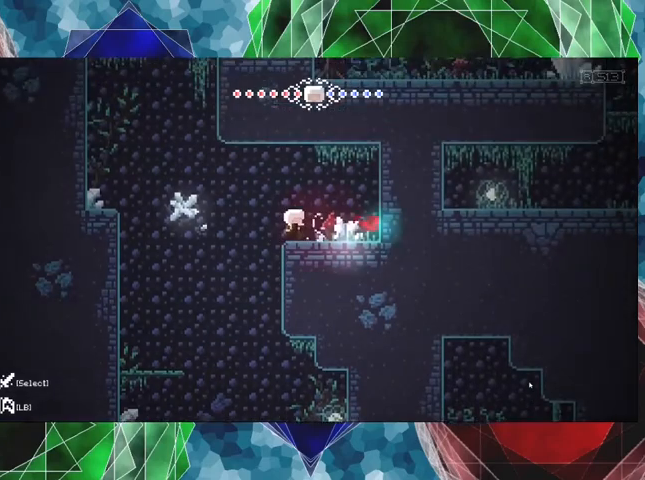
{"buttons": ["DPAD_RIGHT"], "left_stick": "center", "right_stick": "center", "events": [[67, "DPAD_RIGHT", "down"]]}
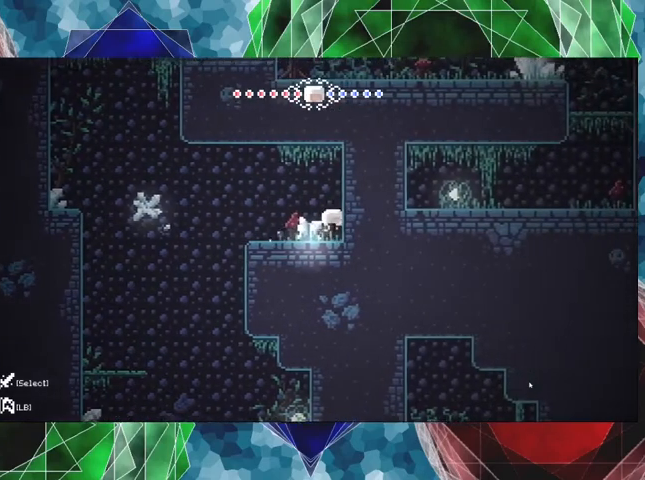
{"buttons": ["DPAD_LEFT"], "left_stick": "center", "right_stick": "center", "events": [[200, "DPAD_RIGHT", "up"], [267, "DPAD_LEFT", "down"]]}
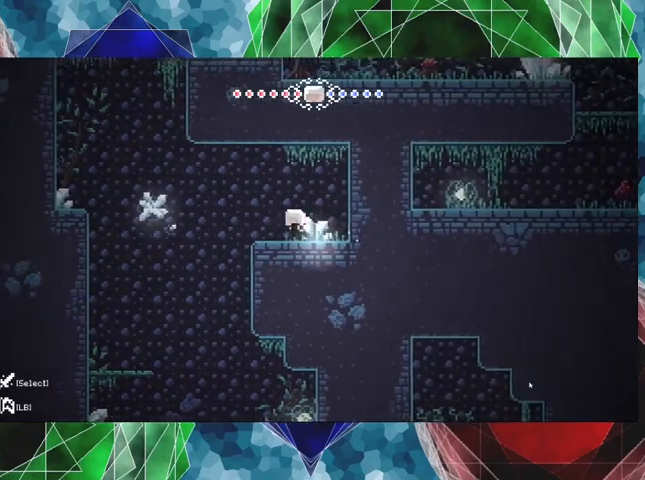
{"buttons": ["DPAD_LEFT"], "left_stick": "center", "right_stick": "center", "events": []}
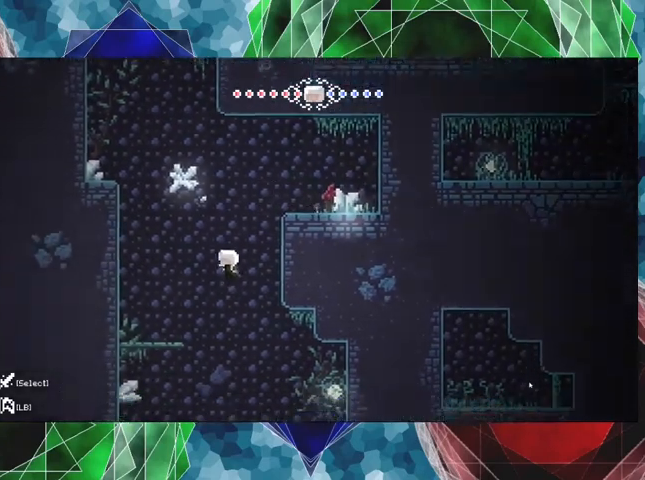
{"buttons": [], "left_stick": "center", "right_stick": "center", "events": [[333, "DPAD_LEFT", "up"]]}
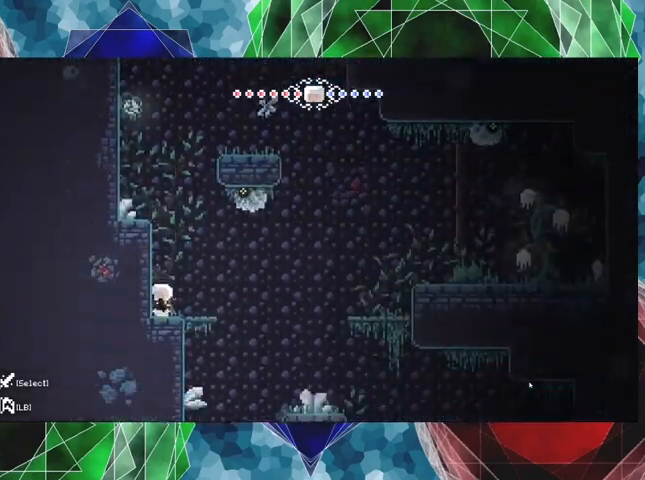
{"buttons": [], "left_stick": "center", "right_stick": "center", "events": []}
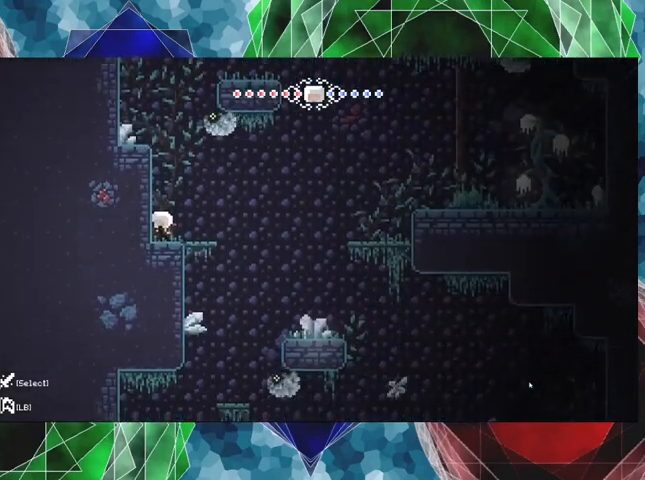
{"buttons": [], "left_stick": "center", "right_stick": "center", "events": [[100, "DPAD_RIGHT", "down"], [167, "DPAD_RIGHT", "up"]]}
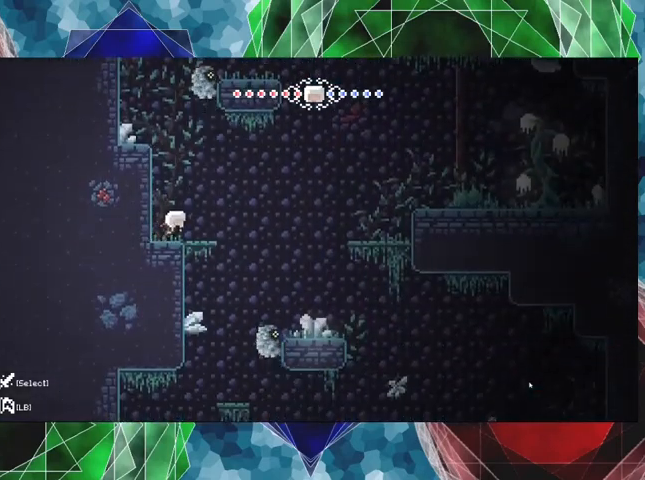
{"buttons": ["B"], "left_stick": "center", "right_stick": "center", "events": [[333, "B", "down"]]}
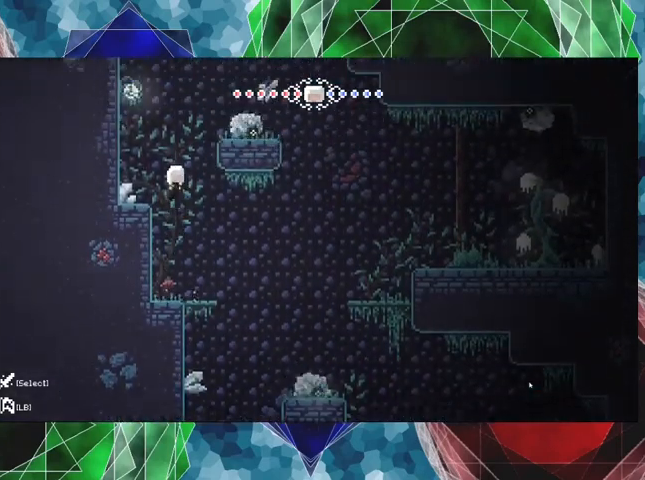
{"buttons": ["DPAD_RIGHT"], "left_stick": "center", "right_stick": "center", "events": [[33, "DPAD_LEFT", "down"], [267, "B", "up"], [267, "DPAD_LEFT", "up"], [500, "DPAD_RIGHT", "down"]]}
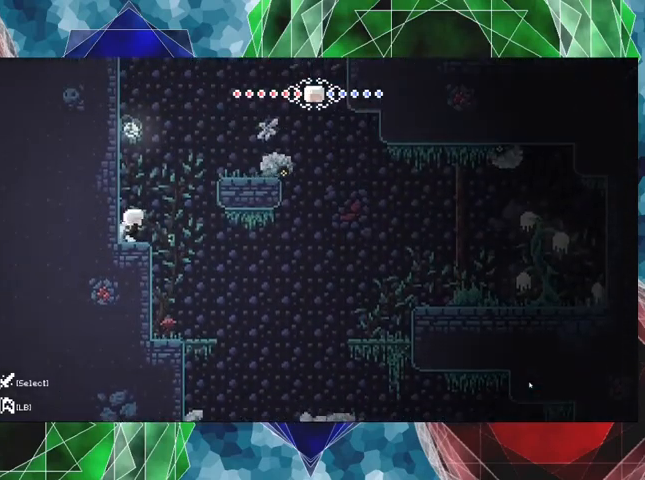
{"buttons": [], "left_stick": "center", "right_stick": "center", "events": [[33, "B", "down"], [33, "DPAD_UP", "down"], [100, "DPAD_UP", "up"], [467, "B", "up"], [467, "DPAD_RIGHT", "up"]]}